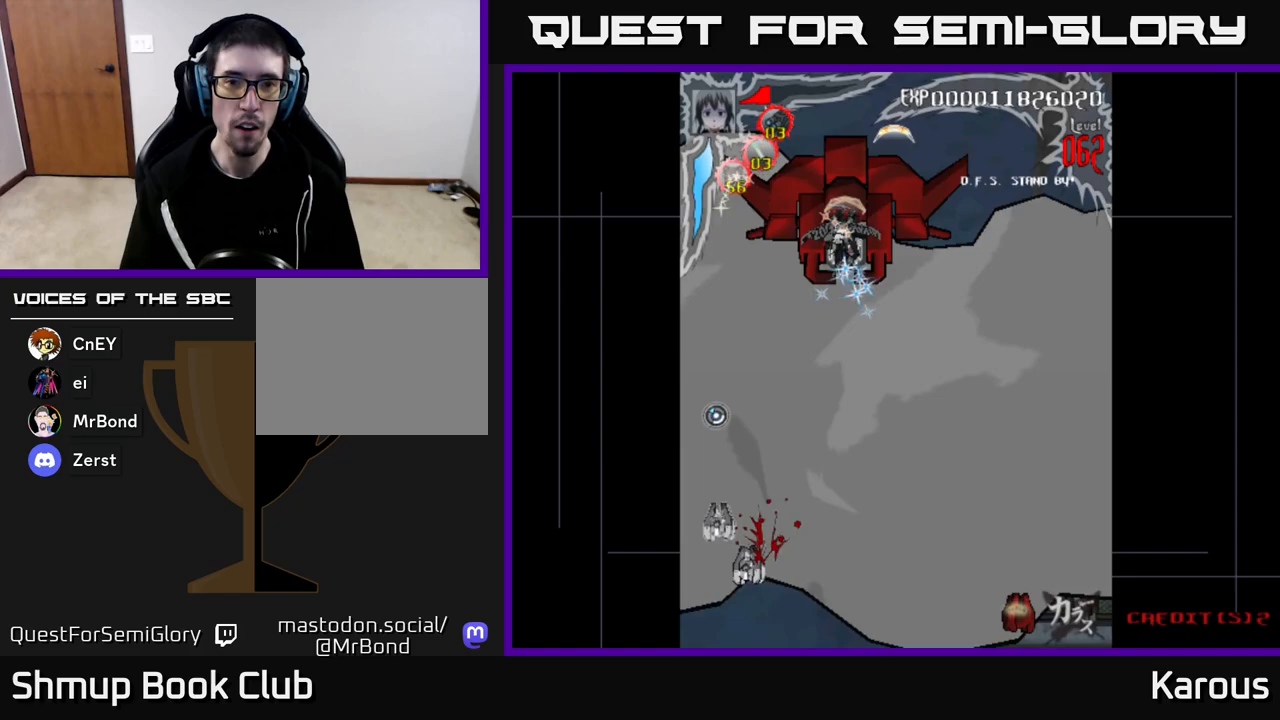
Gameplay with a controller (Xbox layout); each line is a JSON object with the inputs held at the frame after it. "events" lists button and stick changes between this image and that frame as [ms after this image, input, new state], when the widget could be followed in between.
{"buttons": ["DPAD_DOWN"], "left_stick": "center", "right_stick": "center", "events": [[67, "DPAD_UP", "up"], [383, "DPAD_DOWN", "down"], [383, "DPAD_LEFT", "down"], [467, "DPAD_LEFT", "up"]]}
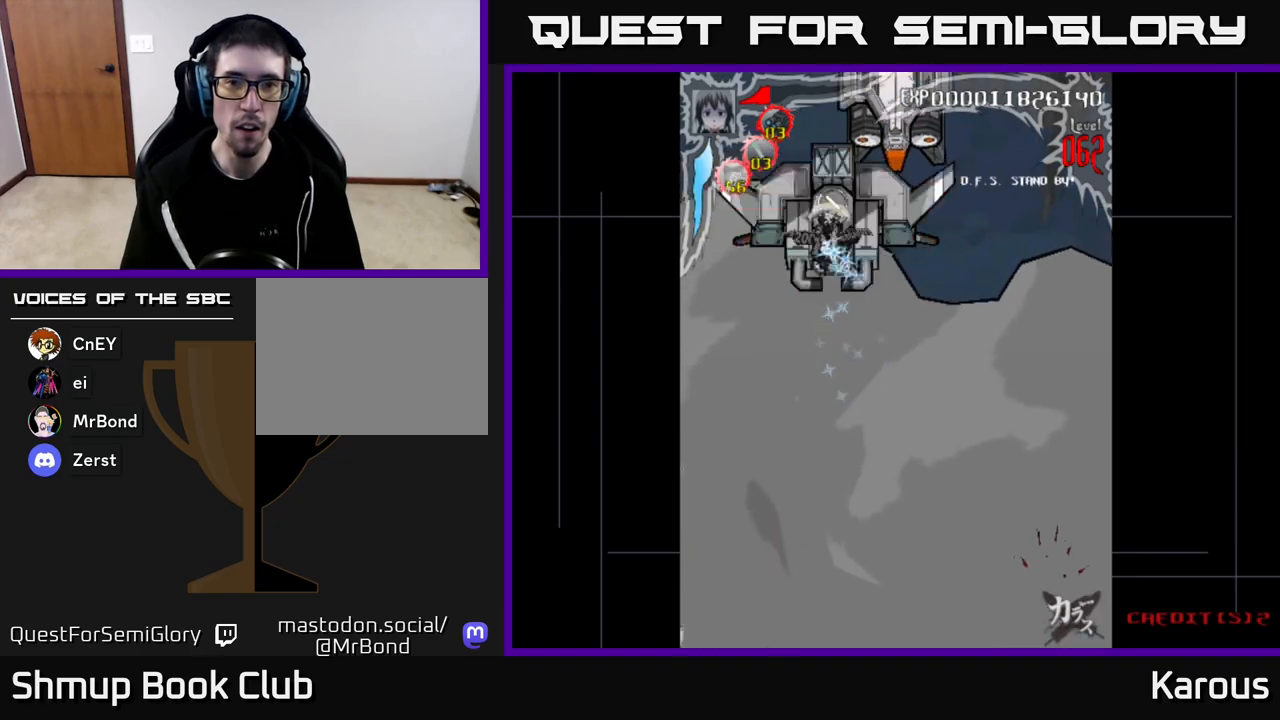
{"buttons": ["DPAD_UP"], "left_stick": "center", "right_stick": "center", "events": [[67, "DPAD_DOWN", "up"], [117, "DPAD_UP", "down"], [133, "X", "down"], [167, "DPAD_RIGHT", "down"], [200, "DPAD_UP", "up"], [250, "X", "up"], [417, "DPAD_UP", "down"], [483, "DPAD_RIGHT", "up"]]}
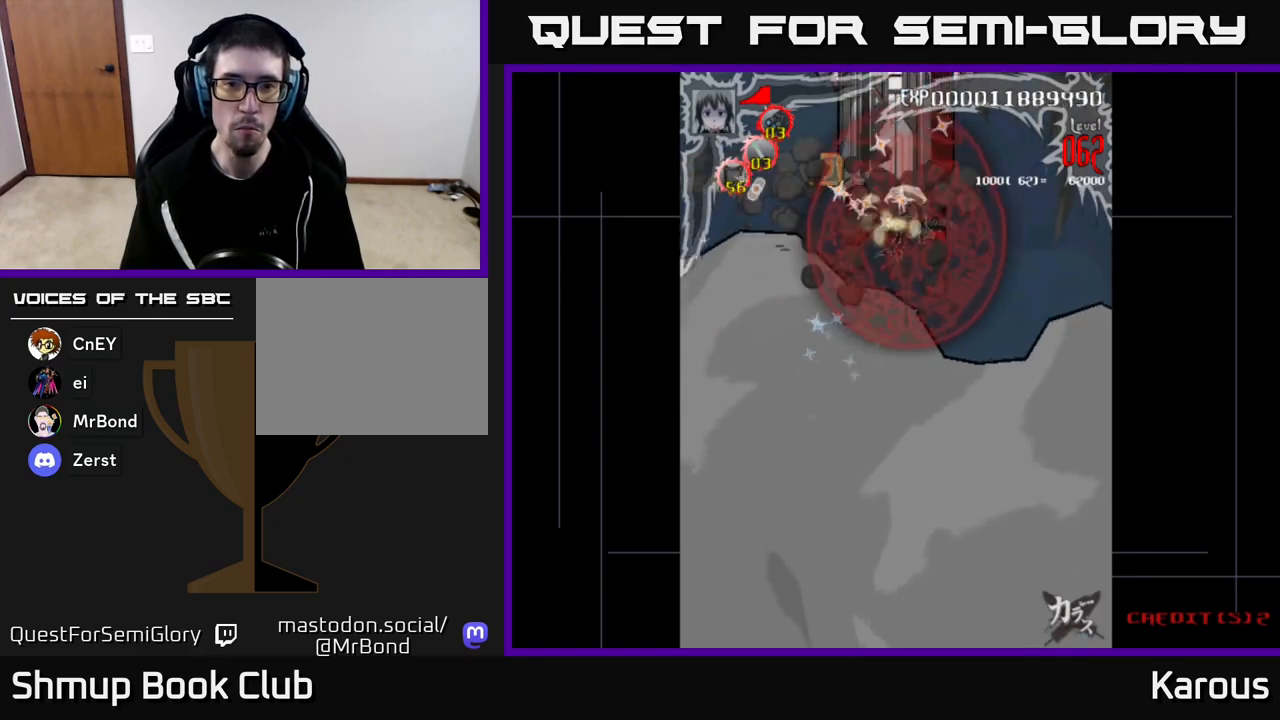
{"buttons": ["DPAD_UP", "DPAD_LEFT"], "left_stick": "center", "right_stick": "center", "events": [[17, "DPAD_LEFT", "down"], [33, "DPAD_UP", "up"], [133, "DPAD_LEFT", "up"], [133, "DPAD_UP", "down"], [150, "DPAD_RIGHT", "down"], [283, "DPAD_RIGHT", "up"], [317, "DPAD_LEFT", "down"], [333, "DPAD_UP", "up"], [467, "DPAD_UP", "down"]]}
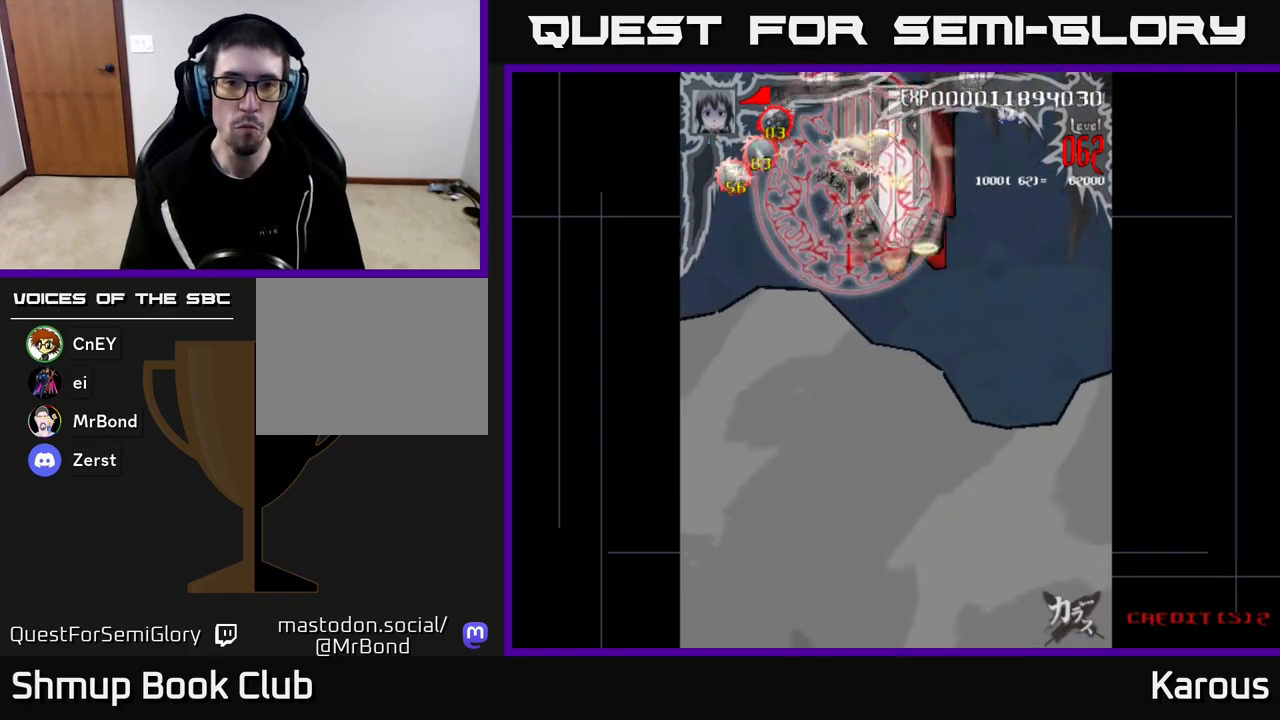
{"buttons": ["DPAD_RIGHT"], "left_stick": "center", "right_stick": "center", "events": [[50, "DPAD_UP", "up"], [67, "DPAD_LEFT", "up"], [83, "DPAD_DOWN", "down"], [83, "DPAD_RIGHT", "down"], [367, "DPAD_DOWN", "up"]]}
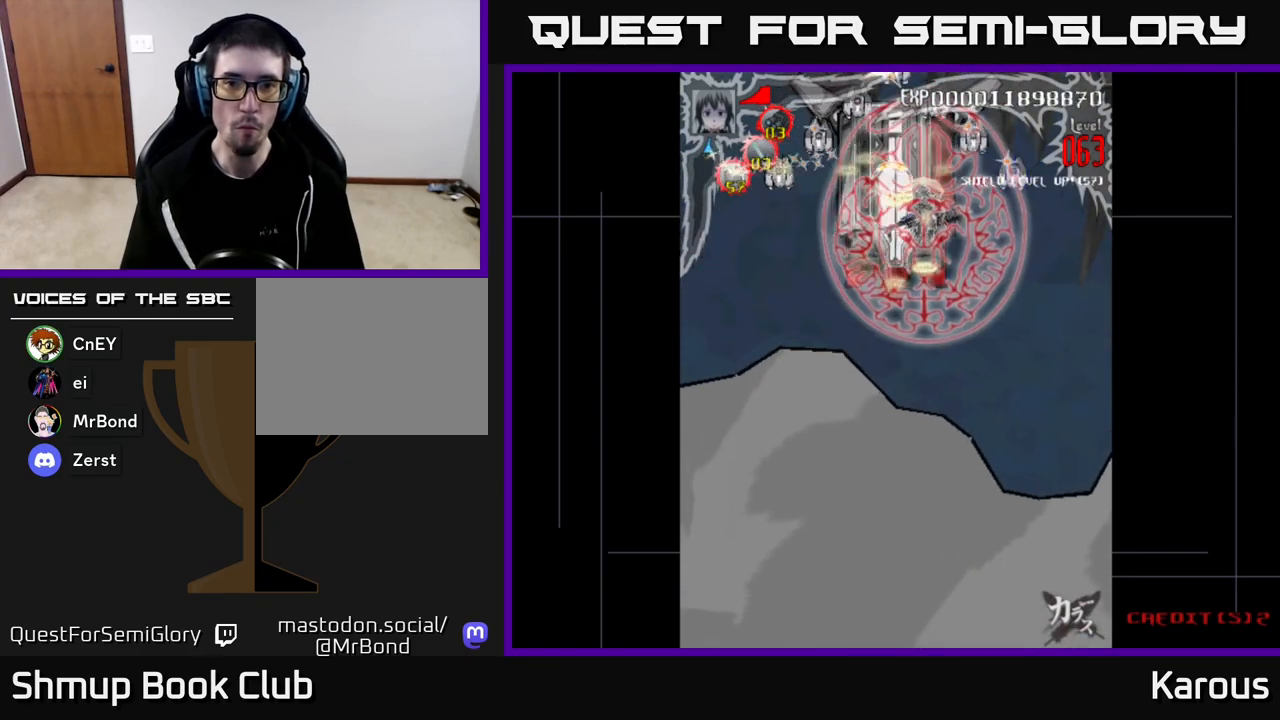
{"buttons": ["DPAD_LEFT"], "left_stick": "center", "right_stick": "center", "events": [[283, "DPAD_RIGHT", "up"], [300, "DPAD_UP", "down"], [317, "DPAD_LEFT", "down"], [383, "DPAD_UP", "up"]]}
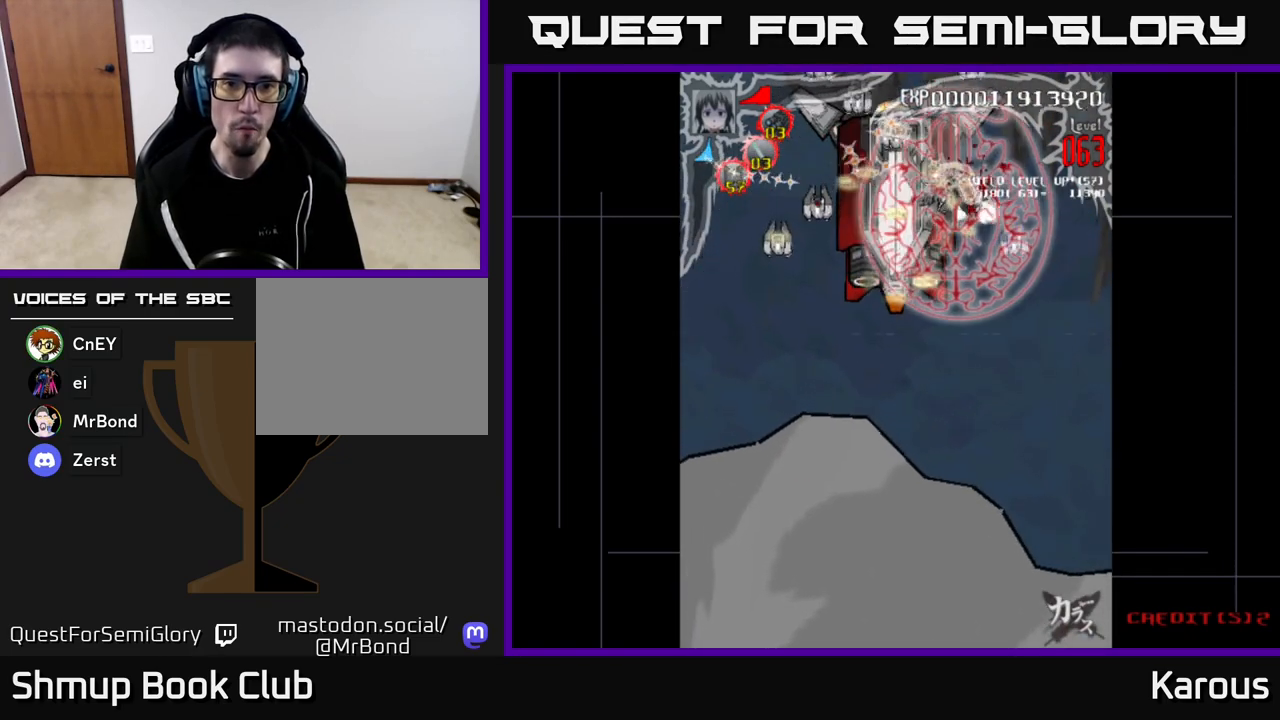
{"buttons": ["DPAD_DOWN", "DPAD_LEFT"], "left_stick": "center", "right_stick": "center", "events": [[150, "DPAD_DOWN", "down"]]}
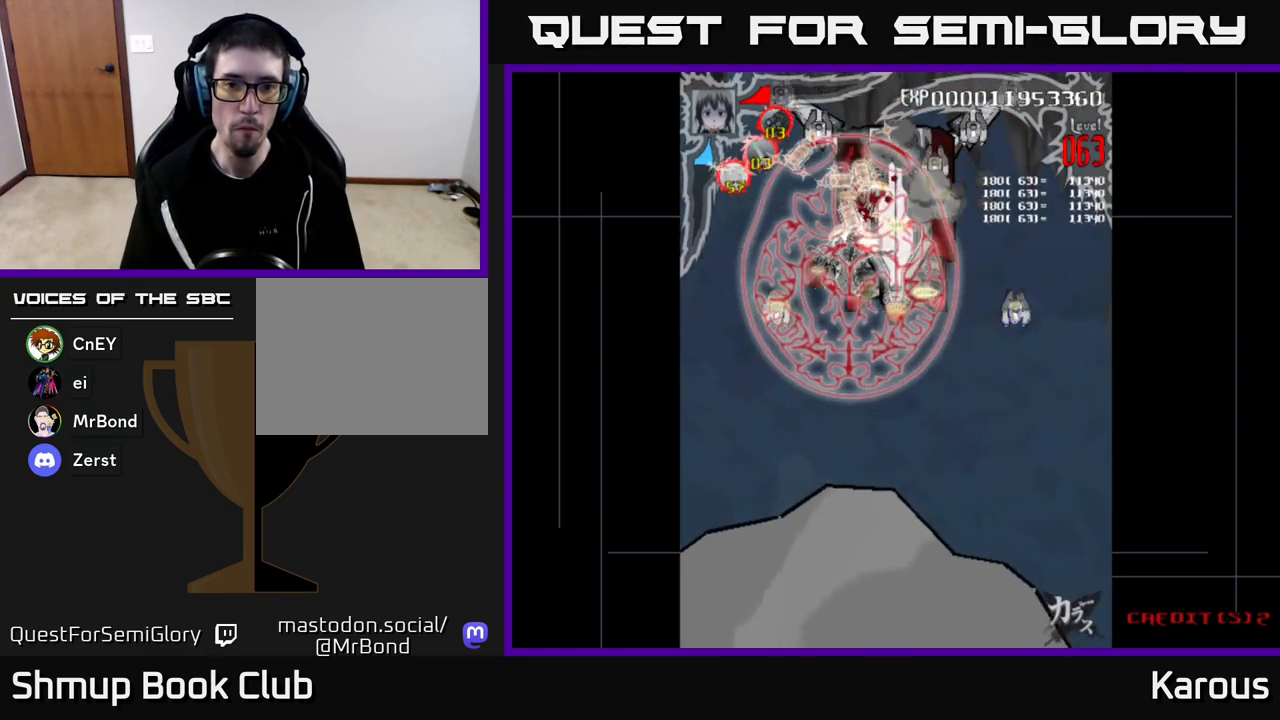
{"buttons": ["DPAD_UP"], "left_stick": "center", "right_stick": "center", "events": [[233, "DPAD_LEFT", "up"], [317, "DPAD_RIGHT", "down"], [333, "DPAD_DOWN", "up"], [350, "DPAD_UP", "down"], [400, "DPAD_RIGHT", "up"]]}
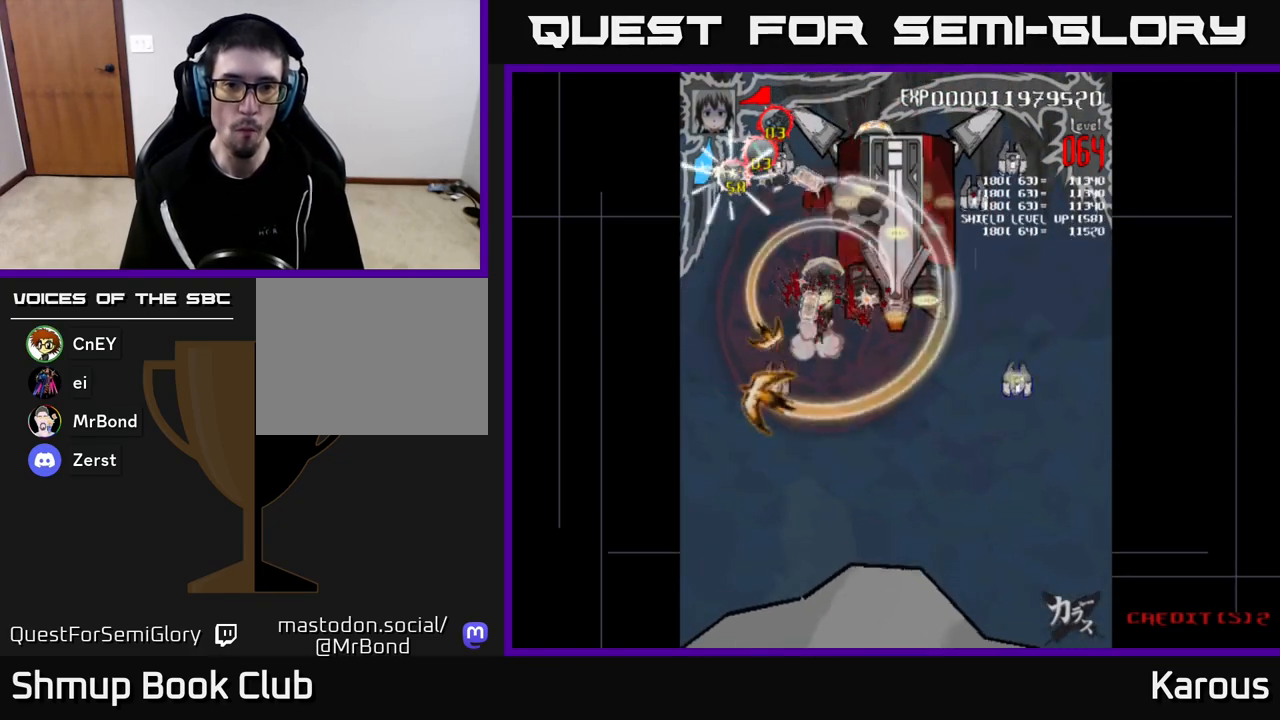
{"buttons": ["DPAD_DOWN", "DPAD_RIGHT"], "left_stick": "center", "right_stick": "center", "events": [[17, "DPAD_LEFT", "down"], [183, "DPAD_LEFT", "up"], [233, "DPAD_RIGHT", "down"], [283, "DPAD_UP", "up"], [317, "DPAD_DOWN", "down"]]}
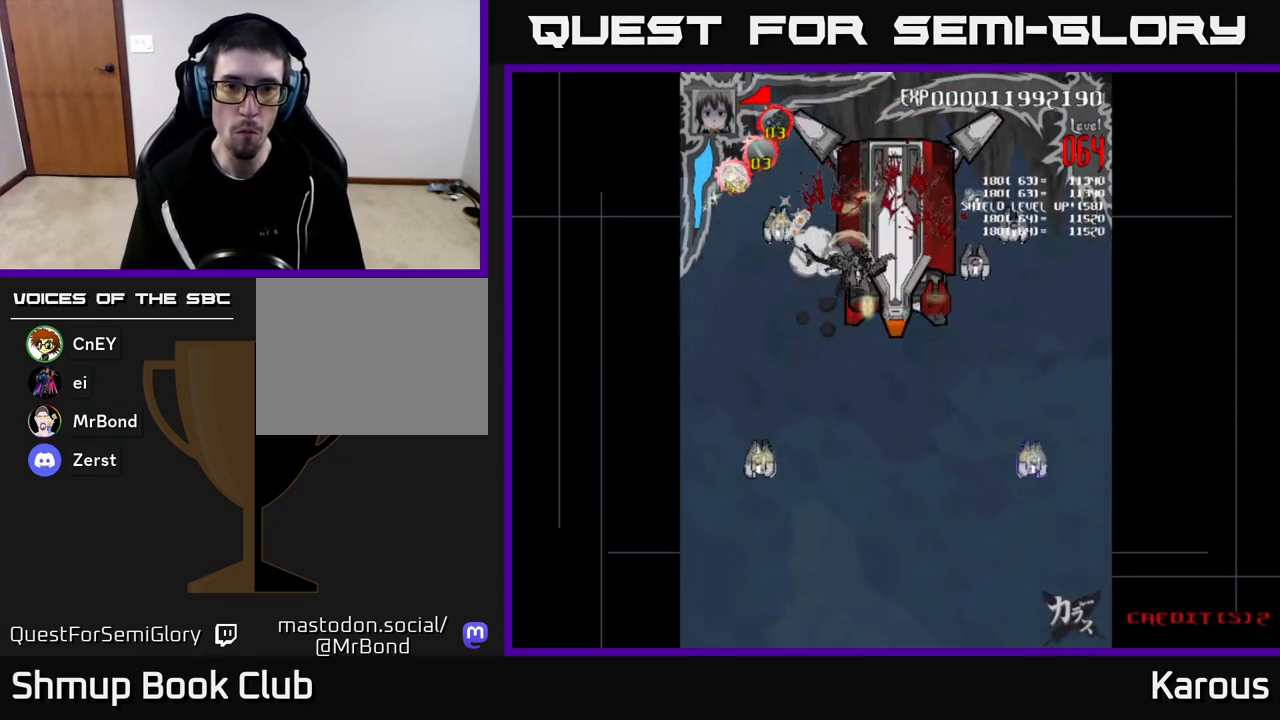
{"buttons": ["DPAD_DOWN", "DPAD_RIGHT"], "left_stick": "center", "right_stick": "center", "events": []}
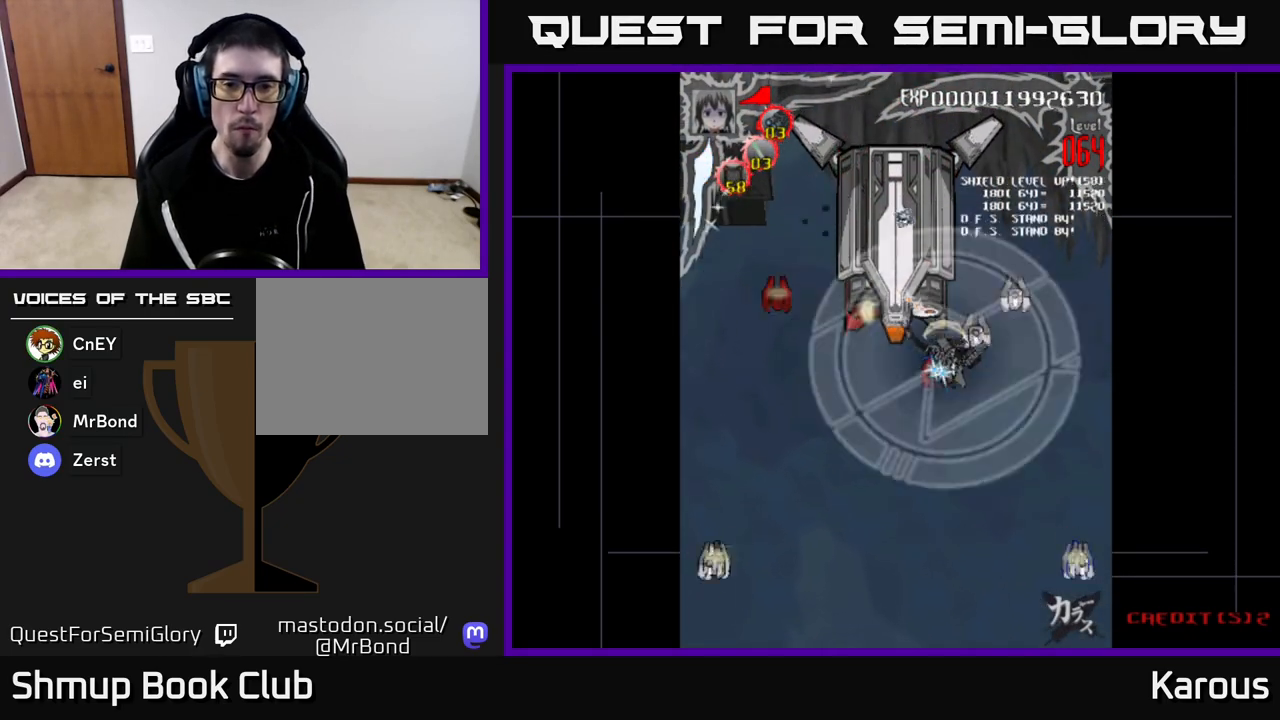
{"buttons": ["DPAD_LEFT"], "left_stick": "center", "right_stick": "center", "events": [[50, "DPAD_DOWN", "up"], [367, "DPAD_UP", "down"], [383, "DPAD_RIGHT", "up"], [400, "DPAD_LEFT", "down"], [417, "DPAD_UP", "up"]]}
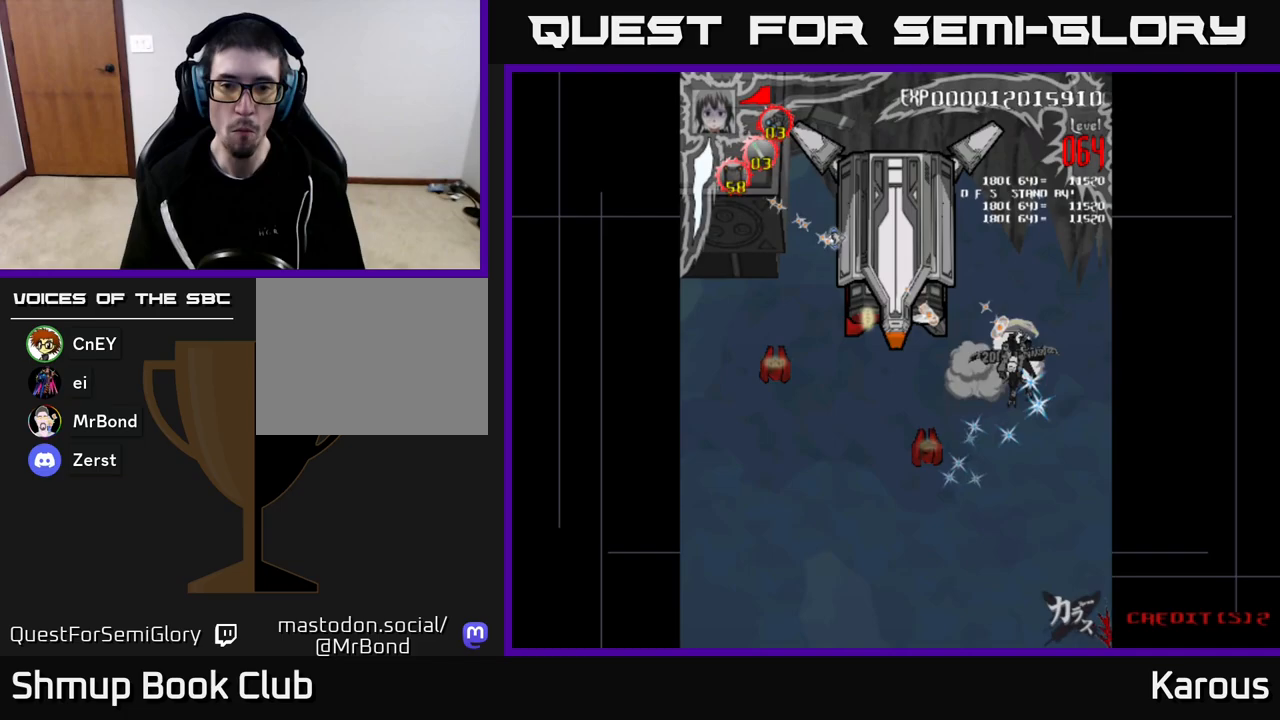
{"buttons": ["DPAD_UP", "DPAD_LEFT"], "left_stick": "center", "right_stick": "center", "events": [[33, "DPAD_DOWN", "down"], [150, "DPAD_DOWN", "up"], [183, "DPAD_UP", "down"]]}
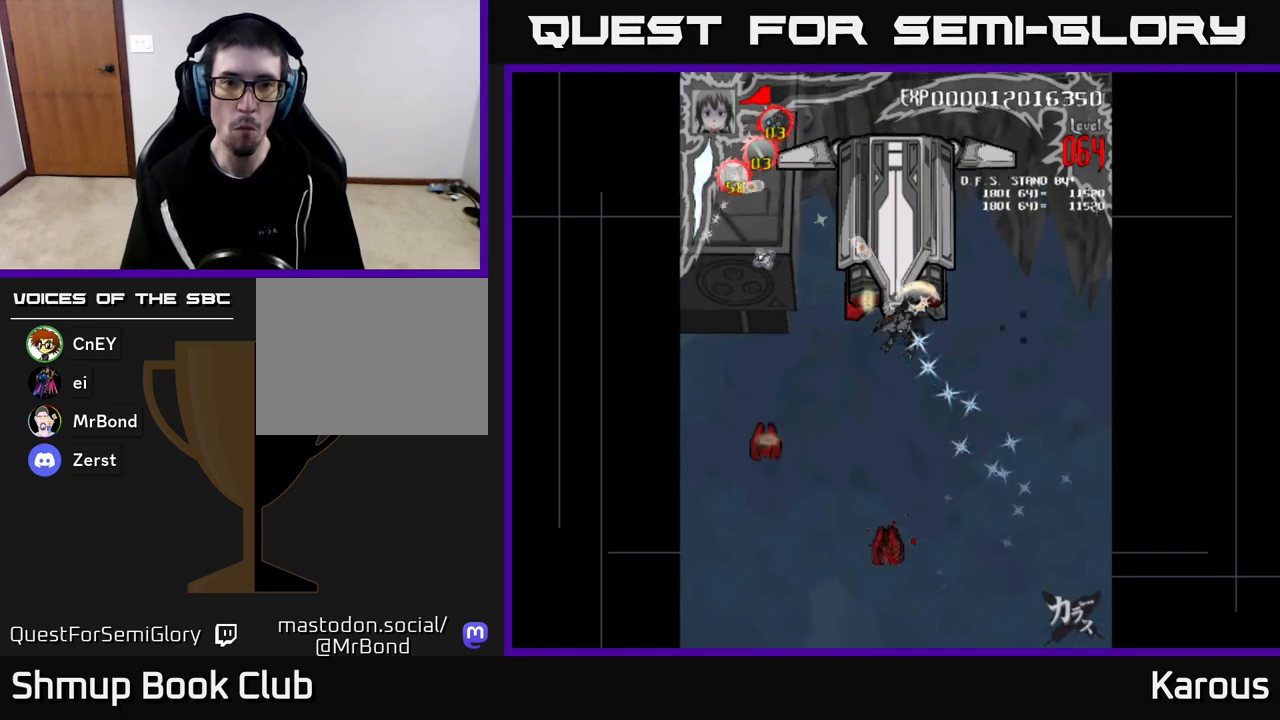
{"buttons": ["DPAD_UP"], "left_stick": "center", "right_stick": "center", "events": [[33, "DPAD_LEFT", "up"]]}
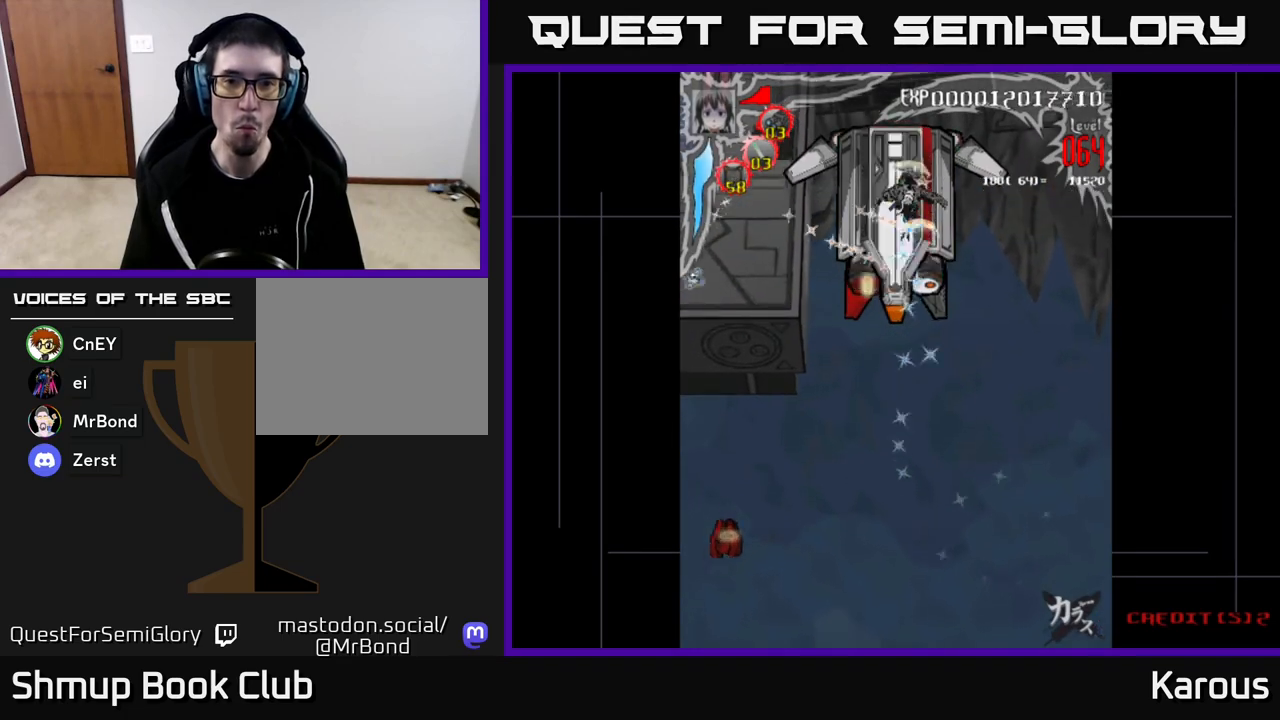
{"buttons": ["DPAD_DOWN"], "left_stick": "center", "right_stick": "center", "events": [[17, "DPAD_LEFT", "down"], [33, "DPAD_UP", "up"], [100, "DPAD_DOWN", "down"], [150, "DPAD_LEFT", "up"], [200, "DPAD_RIGHT", "down"], [333, "DPAD_RIGHT", "up"]]}
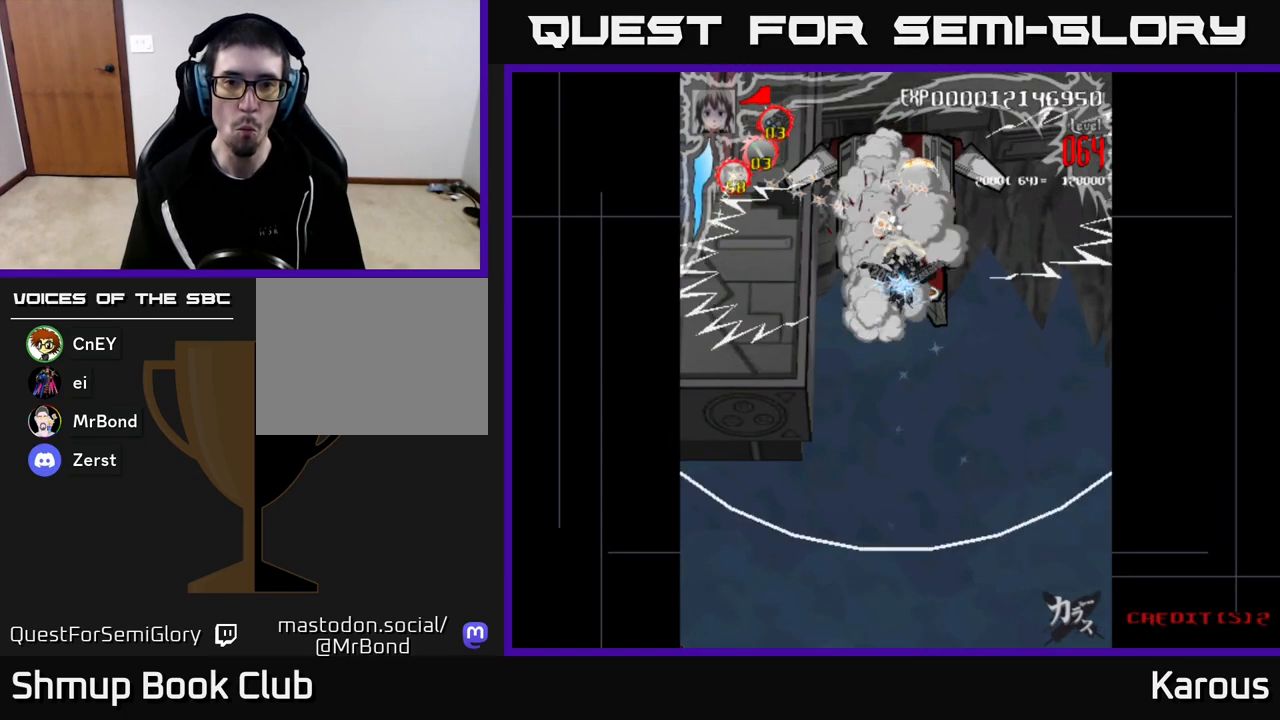
{"buttons": [], "left_stick": "center", "right_stick": "center", "events": [[17, "DPAD_DOWN", "up"]]}
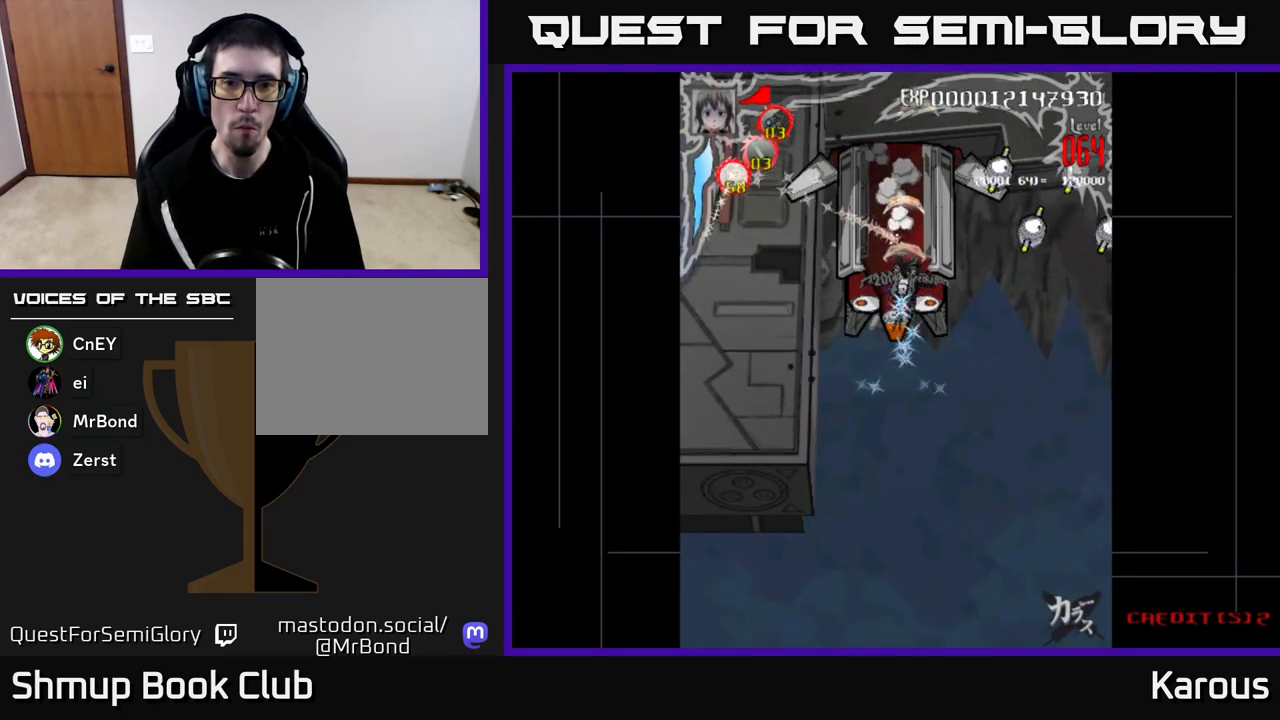
{"buttons": ["DPAD_RIGHT"], "left_stick": "center", "right_stick": "center", "events": [[250, "X", "down"], [333, "DPAD_RIGHT", "down"], [333, "X", "up"]]}
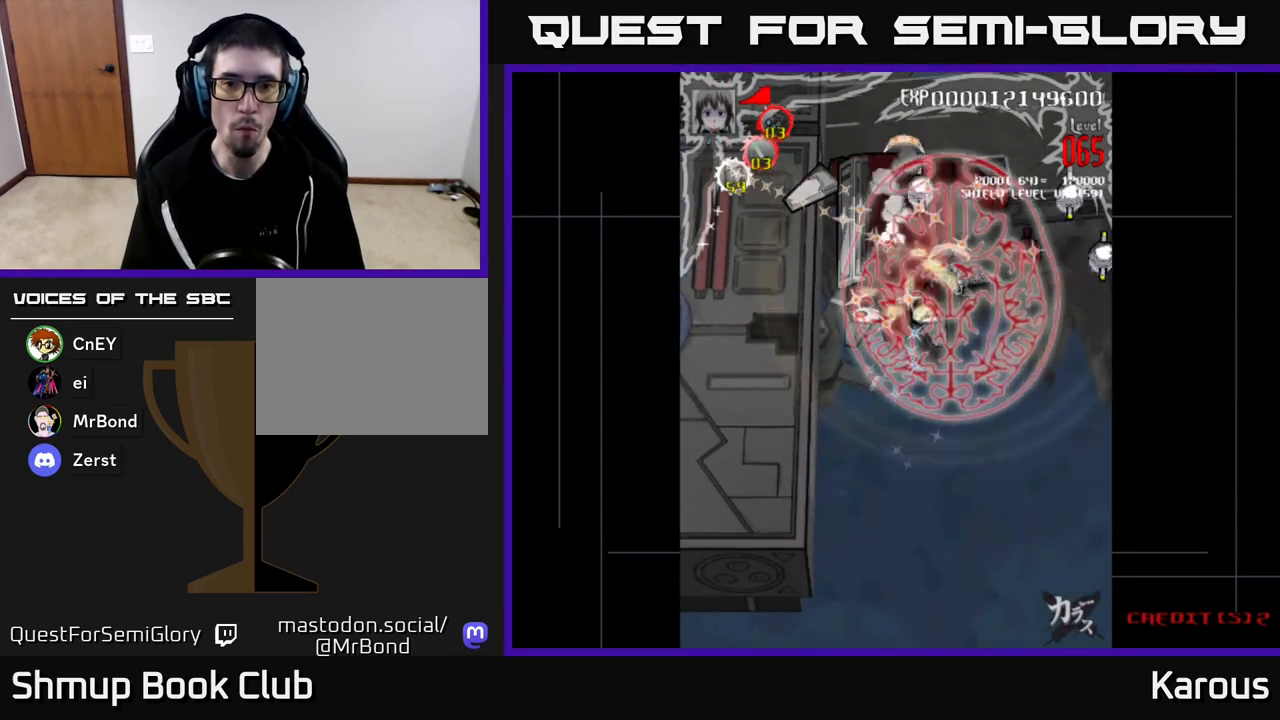
{"buttons": [], "left_stick": "center", "right_stick": "center", "events": [[483, "DPAD_RIGHT", "up"]]}
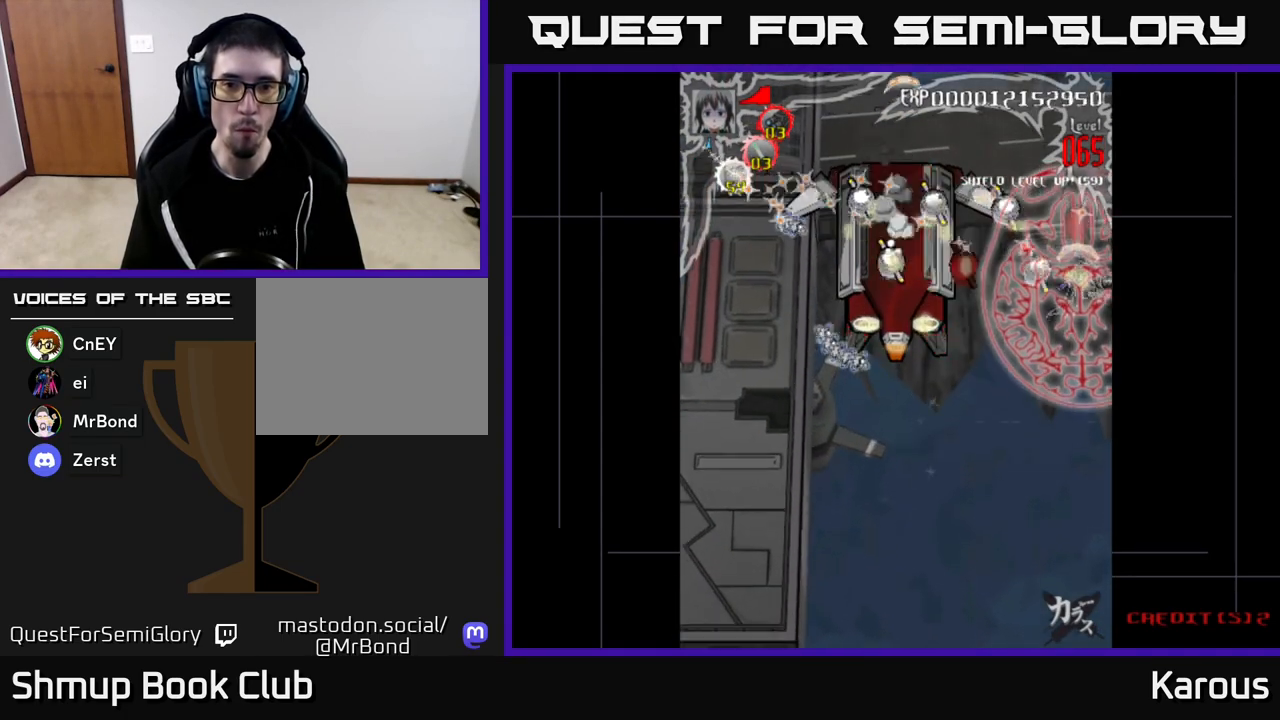
{"buttons": ["DPAD_LEFT"], "left_stick": "center", "right_stick": "center", "events": [[17, "DPAD_UP", "down"], [33, "DPAD_LEFT", "down"], [217, "DPAD_UP", "up"]]}
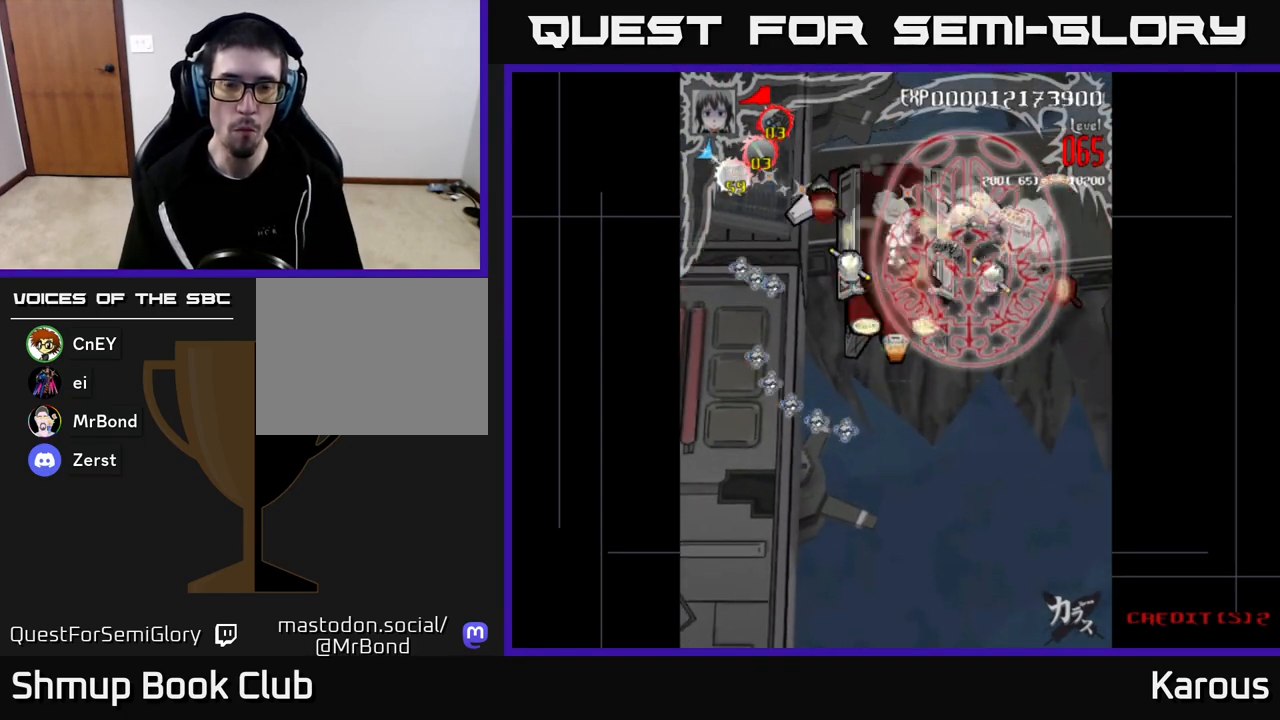
{"buttons": ["DPAD_LEFT"], "left_stick": "center", "right_stick": "center", "events": []}
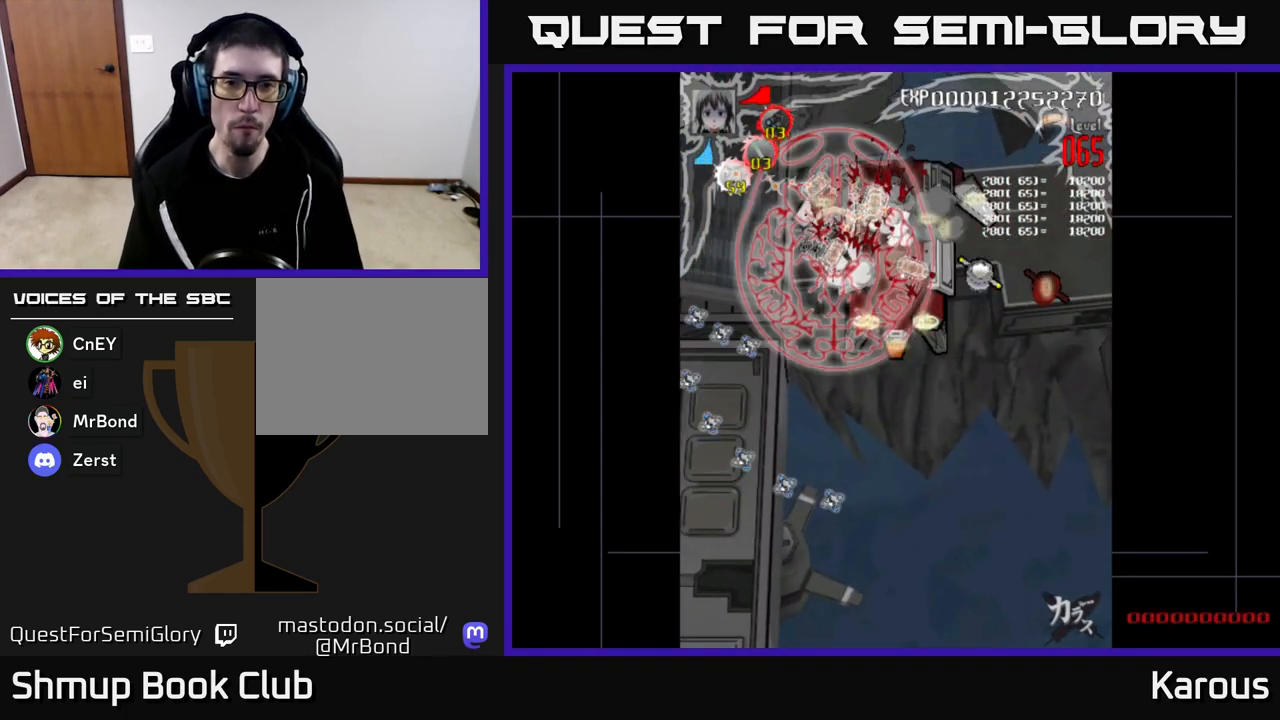
{"buttons": ["DPAD_DOWN", "DPAD_RIGHT"], "left_stick": "center", "right_stick": "center", "events": [[17, "DPAD_UP", "down"], [133, "DPAD_LEFT", "up"], [150, "DPAD_UP", "up"], [183, "DPAD_DOWN", "down"], [200, "DPAD_RIGHT", "down"]]}
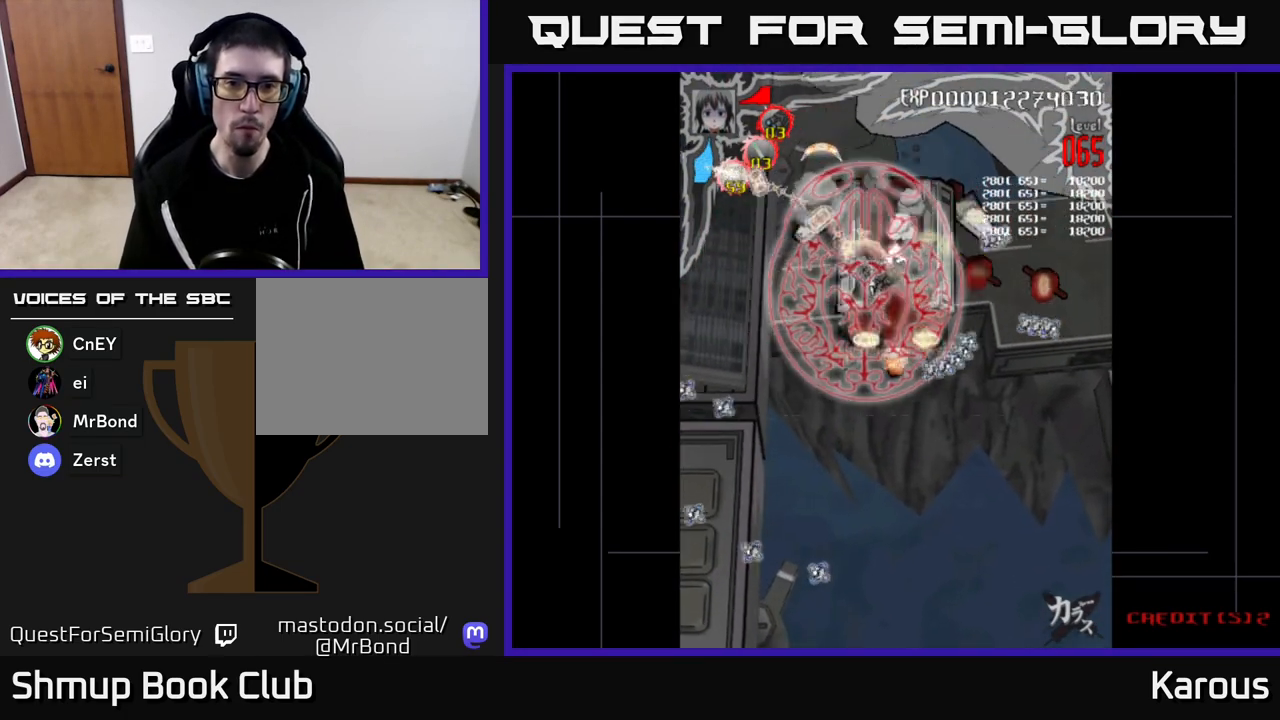
{"buttons": ["DPAD_RIGHT"], "left_stick": "center", "right_stick": "center", "events": [[217, "DPAD_DOWN", "up"]]}
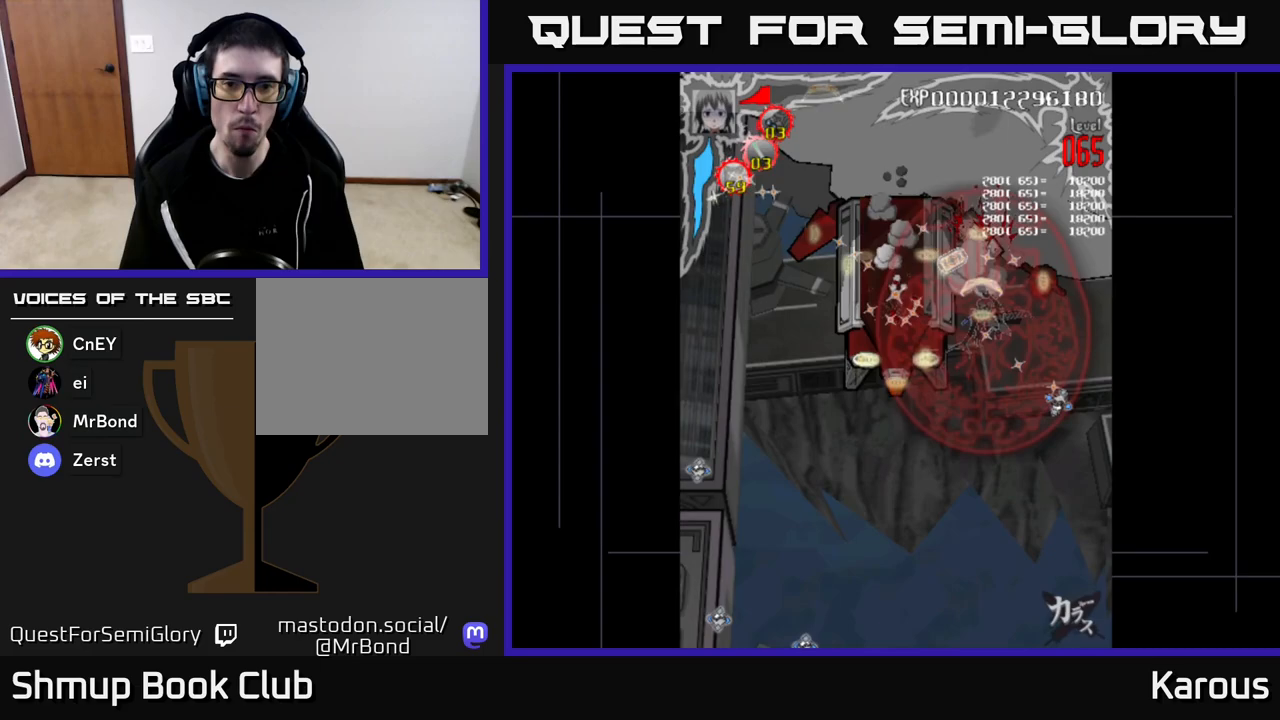
{"buttons": ["DPAD_LEFT"], "left_stick": "center", "right_stick": "center", "events": [[217, "DPAD_RIGHT", "up"], [233, "DPAD_UP", "down"], [250, "DPAD_LEFT", "down"], [283, "DPAD_UP", "up"]]}
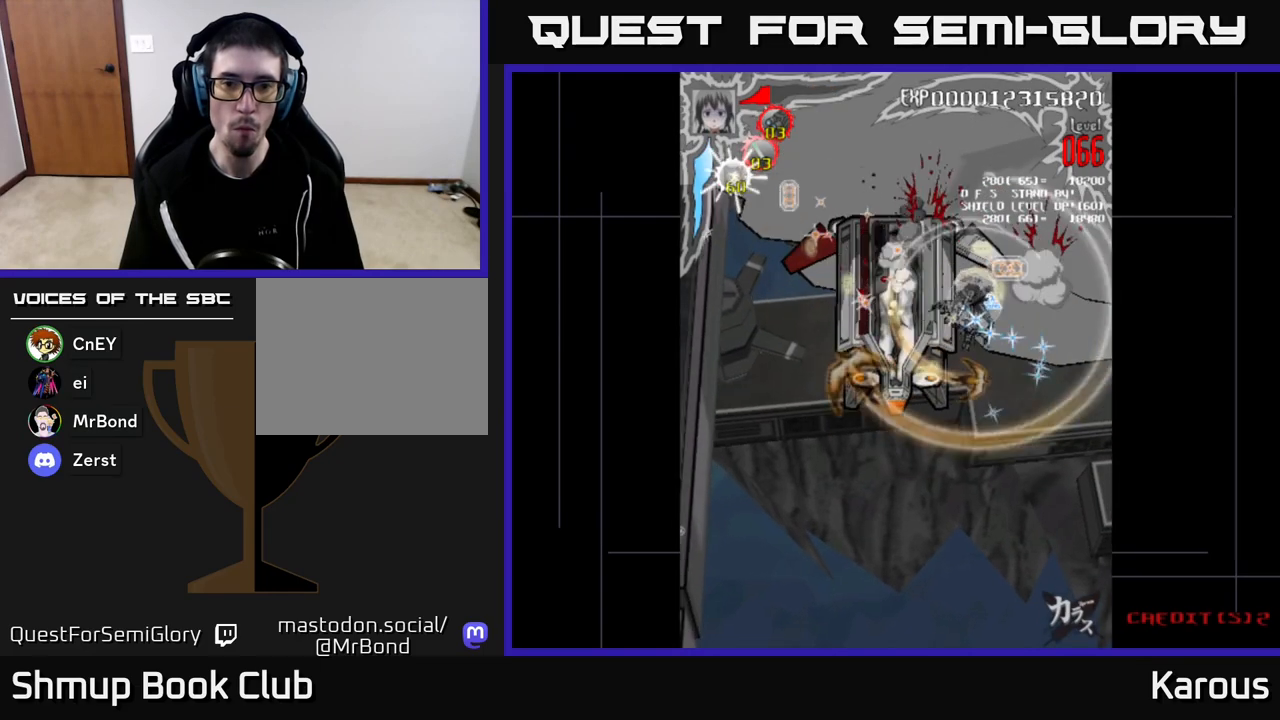
{"buttons": ["DPAD_DOWN"], "left_stick": "center", "right_stick": "center", "events": [[233, "DPAD_DOWN", "down"], [400, "DPAD_LEFT", "up"]]}
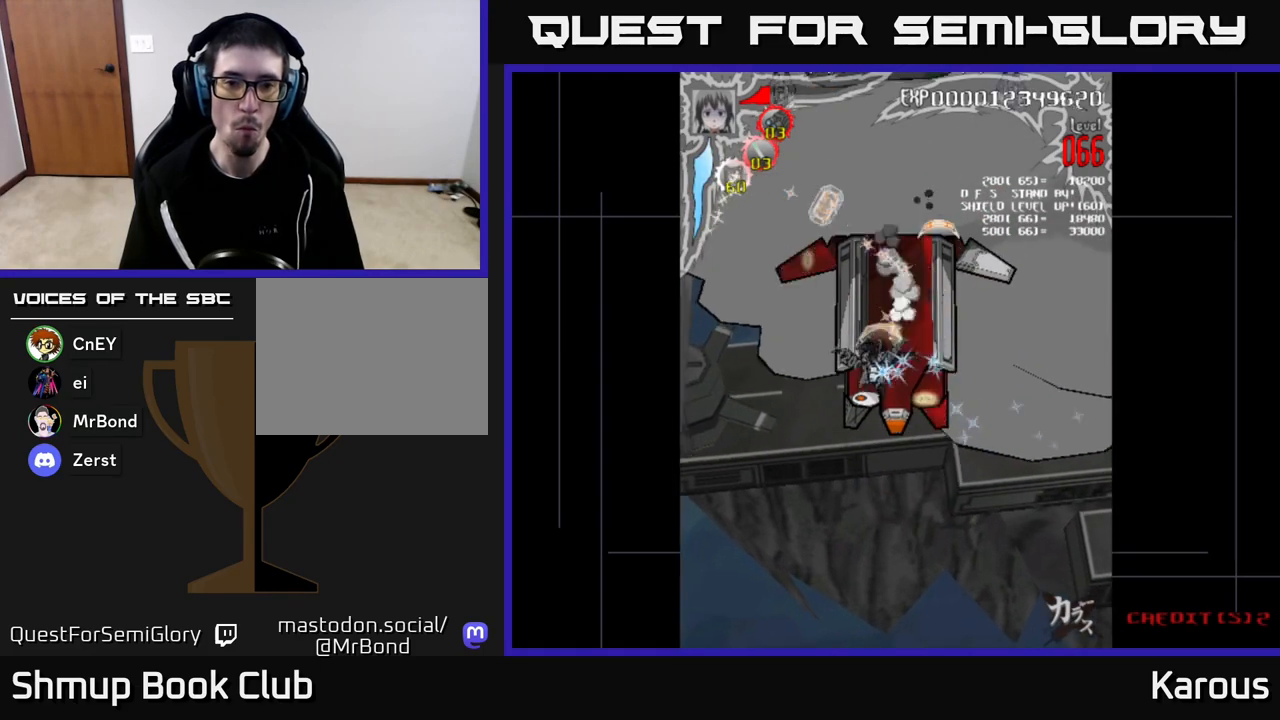
{"buttons": ["DPAD_UP", "DPAD_LEFT"], "left_stick": "center", "right_stick": "center", "events": [[17, "DPAD_RIGHT", "down"], [183, "DPAD_RIGHT", "up"], [317, "DPAD_DOWN", "up"], [350, "DPAD_UP", "down"], [417, "DPAD_LEFT", "down"]]}
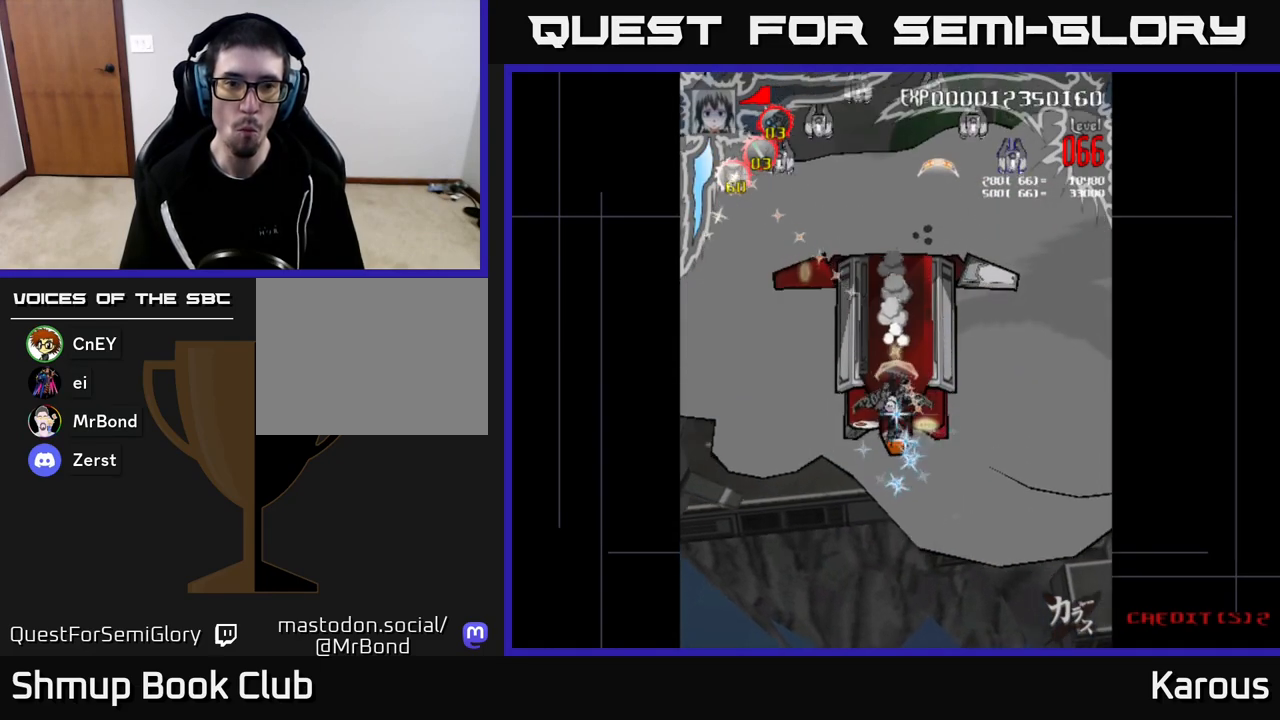
{"buttons": ["DPAD_UP"], "left_stick": "center", "right_stick": "center", "events": [[17, "DPAD_UP", "up"], [50, "DPAD_LEFT", "up"], [67, "DPAD_RIGHT", "down"], [133, "DPAD_DOWN", "down"], [167, "DPAD_RIGHT", "up"], [317, "DPAD_DOWN", "up"], [333, "DPAD_UP", "down"]]}
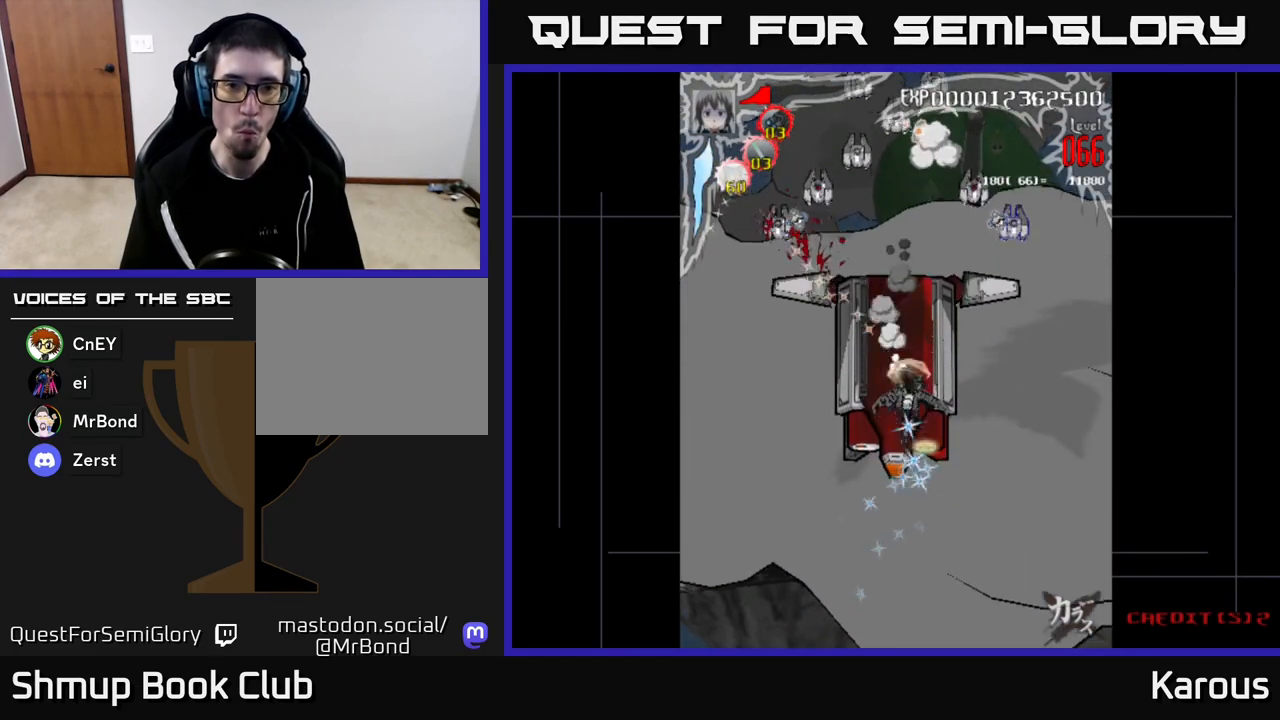
{"buttons": ["DPAD_LEFT"], "left_stick": "center", "right_stick": "center", "events": [[17, "X", "down"], [33, "DPAD_LEFT", "down"], [183, "X", "up"], [300, "DPAD_UP", "up"]]}
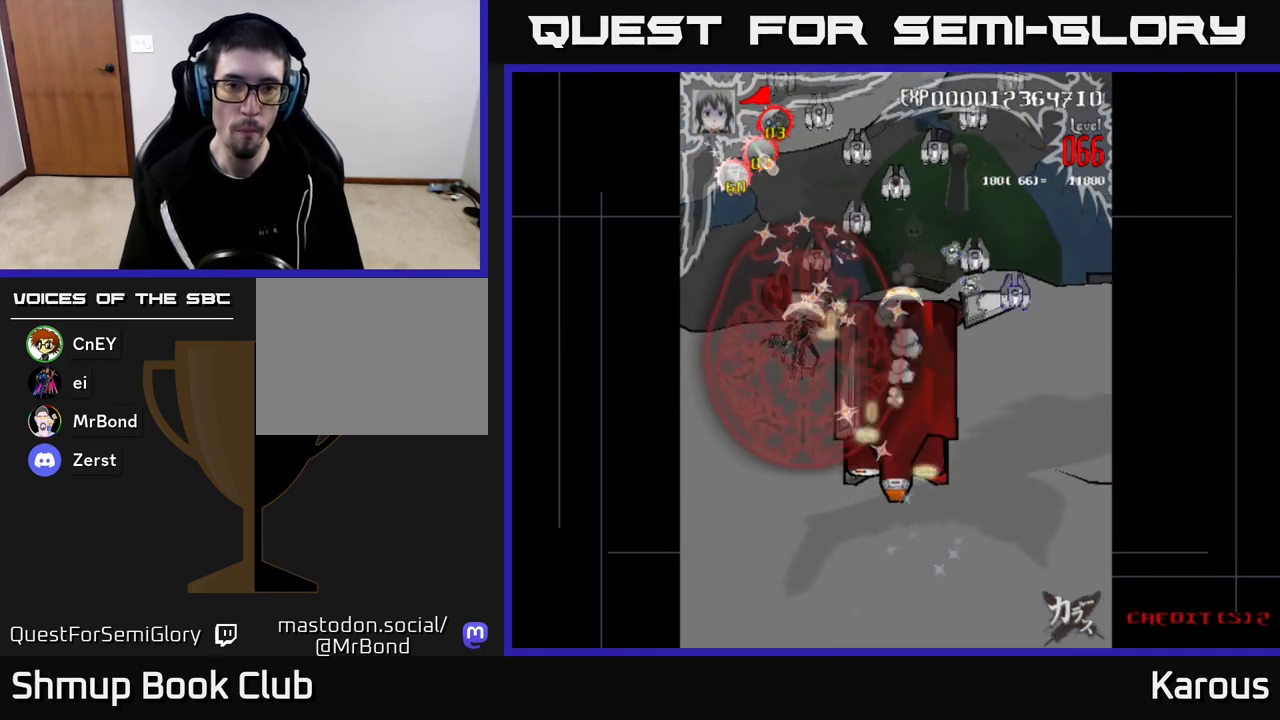
{"buttons": ["DPAD_RIGHT"], "left_stick": "center", "right_stick": "center", "events": [[17, "DPAD_UP", "down"], [83, "DPAD_LEFT", "up"], [150, "DPAD_RIGHT", "down"], [217, "DPAD_UP", "up"]]}
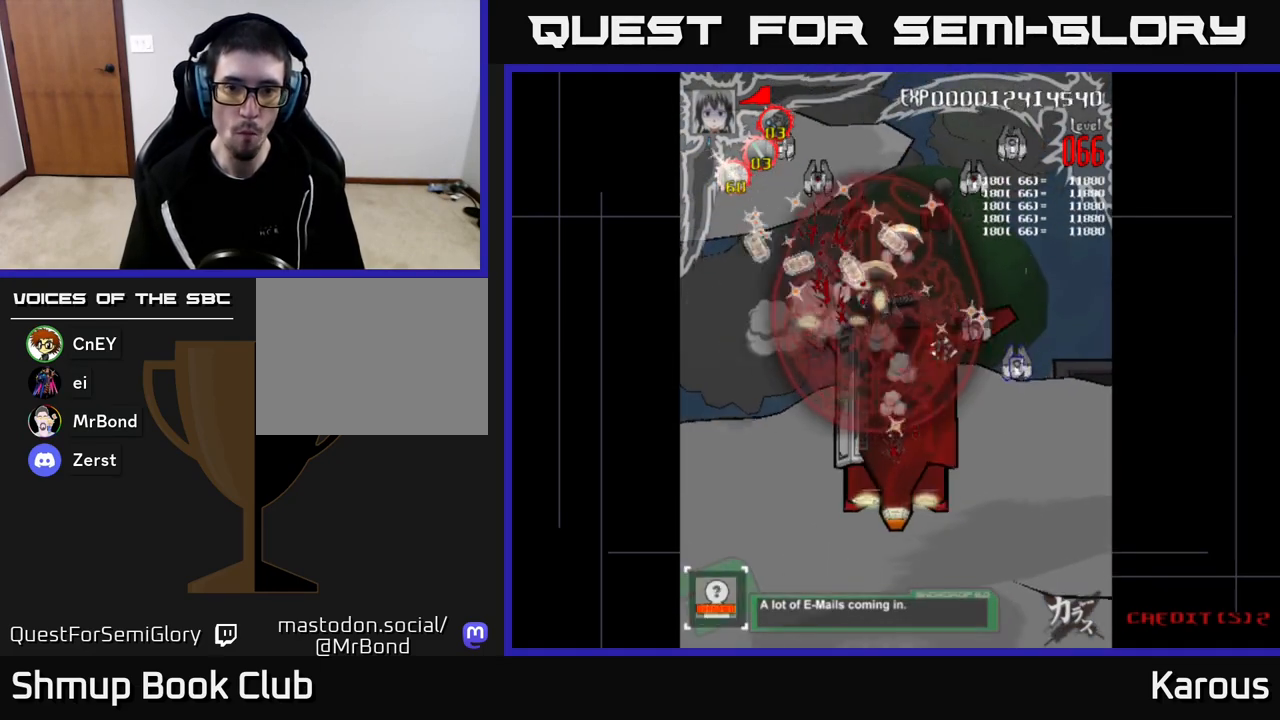
{"buttons": ["DPAD_UP", "DPAD_RIGHT"], "left_stick": "center", "right_stick": "center", "events": [[17, "DPAD_DOWN", "down"], [450, "DPAD_DOWN", "up"], [467, "DPAD_UP", "down"]]}